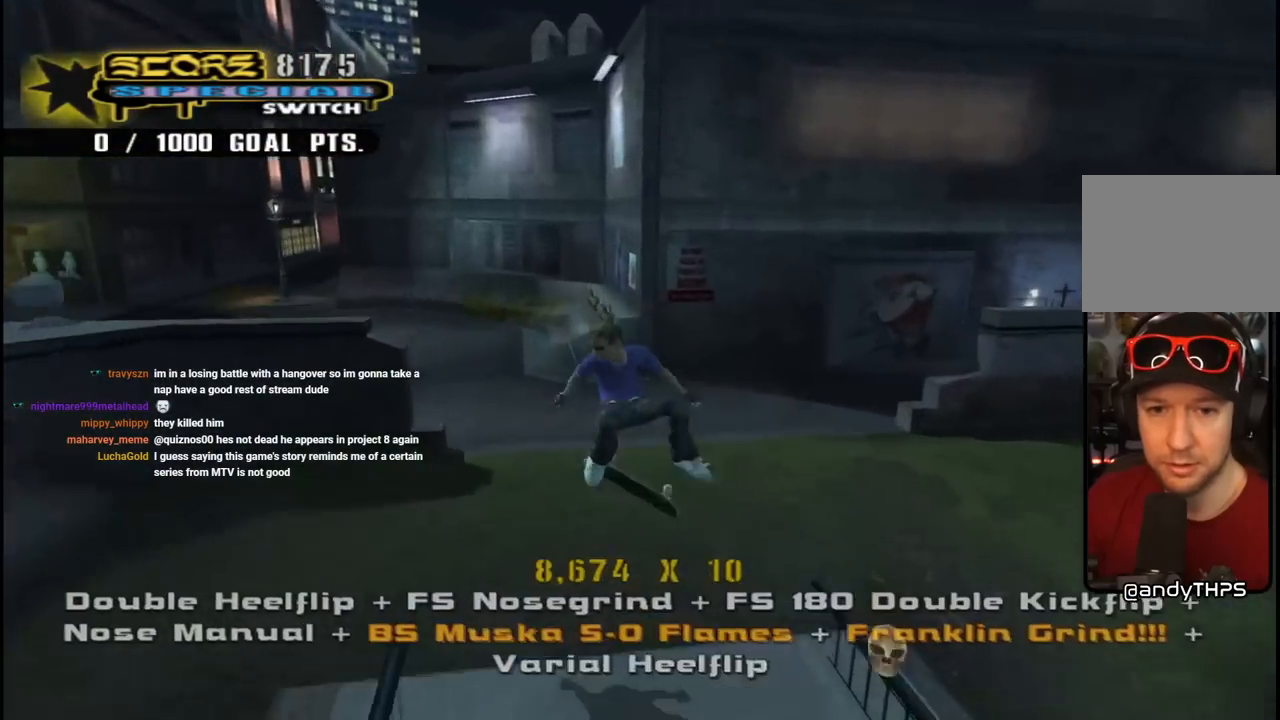
Gameplay with a controller (PlayStation layout); each line is a JSON object with the inputs held at the frame after it. "events" lists button and stick changes between this image and that frame as [ms after this image, input, new state], when the widget could be followed in between. Not read: L1.
{"buttons": ["CROSS", "DPAD_DOWN", "DPAD_RIGHT"], "left_stick": "center", "right_stick": "center", "events": [[83, "right_stick", "center"], [117, "DPAD_DOWN", "up"], [200, "CROSS", "down"], [217, "DPAD_UP", "down"], [400, "DPAD_RIGHT", "down"], [400, "DPAD_UP", "up"], [450, "DPAD_DOWN", "down"]]}
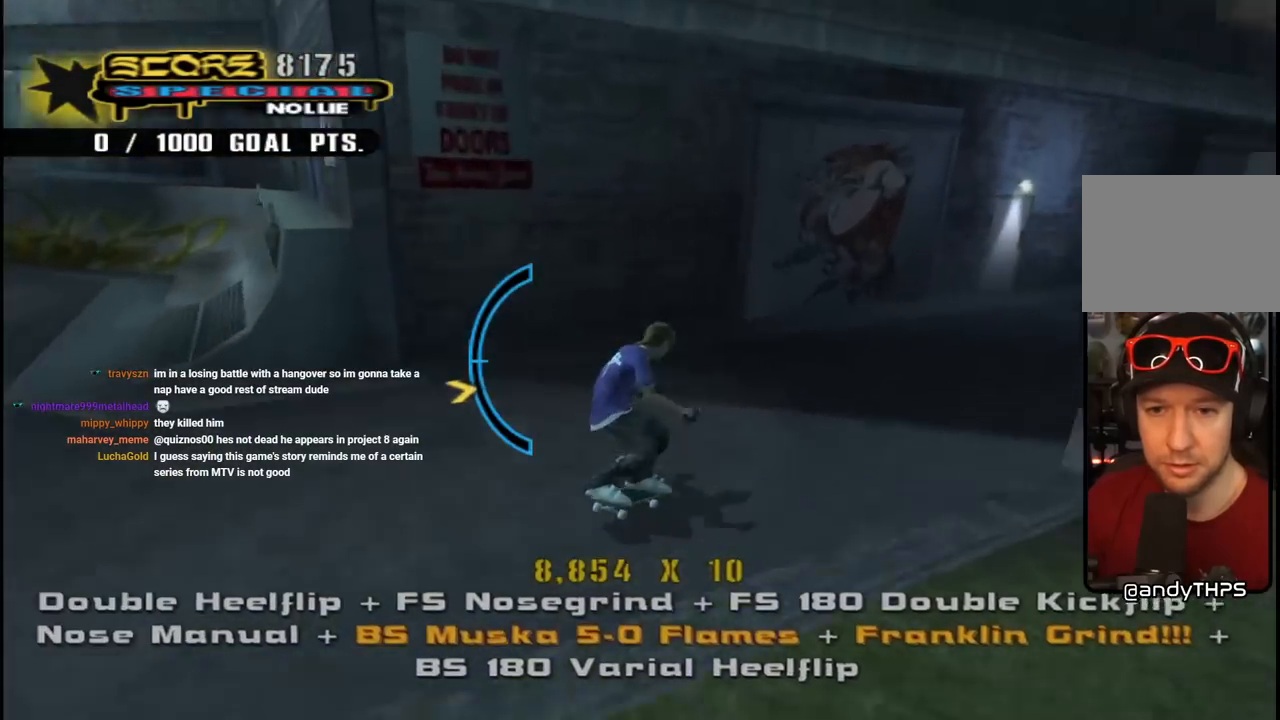
{"buttons": ["CROSS", "DPAD_RIGHT"], "left_stick": "center", "right_stick": "center", "events": [[350, "TRIANGLE", "down"], [367, "CROSS", "up"], [367, "DPAD_DOWN", "up"], [383, "DPAD_RIGHT", "up"], [383, "DPAD_UP", "down"], [417, "DPAD_RIGHT", "down"], [450, "CROSS", "down"], [467, "DPAD_UP", "up"], [467, "TRIANGLE", "up"]]}
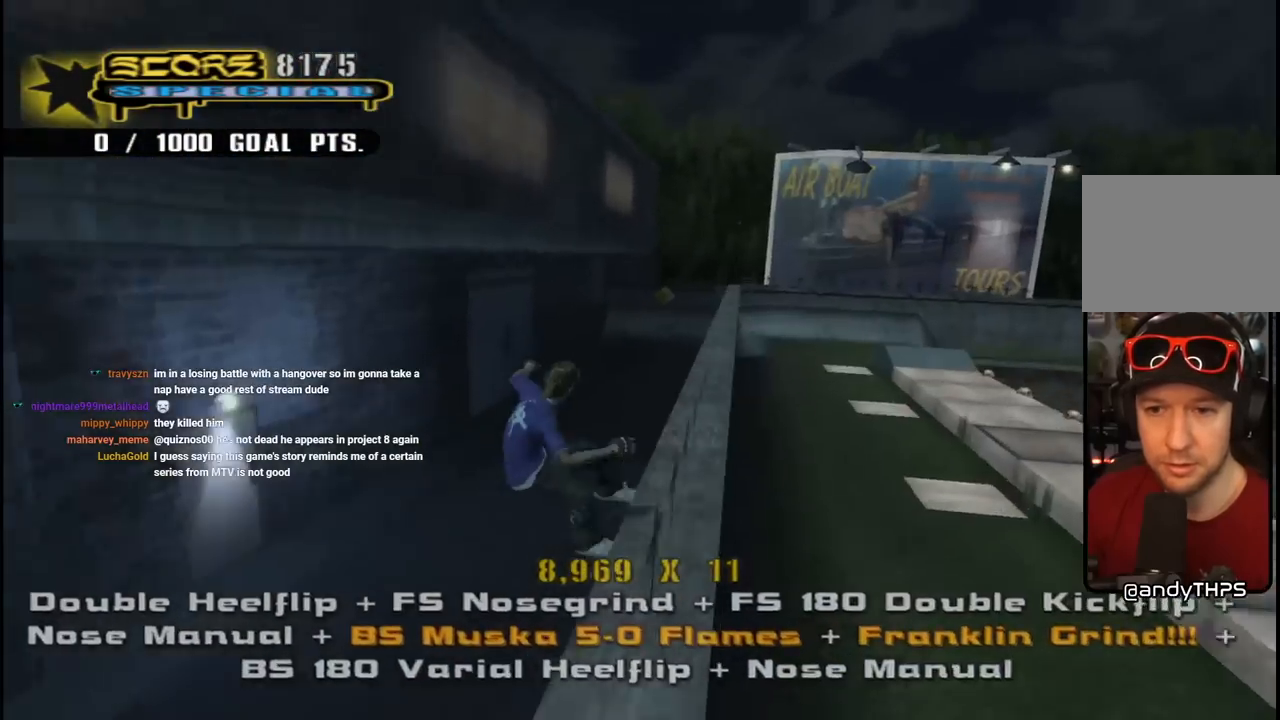
{"buttons": ["DPAD_RIGHT"], "left_stick": "center", "right_stick": "center", "events": [[17, "CROSS", "up"], [17, "TRIANGLE", "down"], [50, "DPAD_DOWN", "down"], [117, "CROSS", "down"], [117, "TRIANGLE", "up"], [167, "TRIANGLE", "down"], [183, "CROSS", "up"], [217, "TRIANGLE", "up"], [367, "CROSS", "down"], [467, "CROSS", "up"], [483, "DPAD_DOWN", "up"]]}
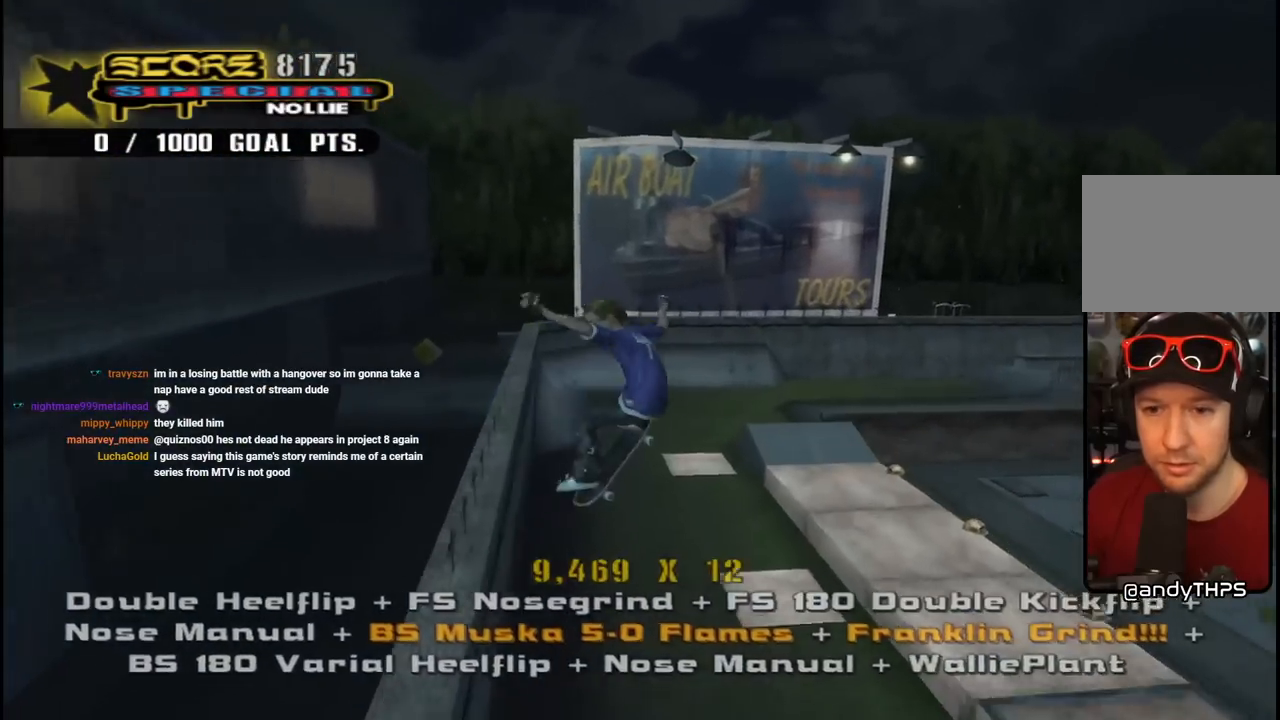
{"buttons": ["CROSS", "DPAD_DOWN", "DPAD_RIGHT"], "left_stick": "center", "right_stick": "center", "events": [[50, "CROSS", "down"], [50, "DPAD_RIGHT", "up"], [117, "DPAD_DOWN", "down"], [183, "DPAD_RIGHT", "down"], [183, "R1", "down"], [333, "R1", "up"]]}
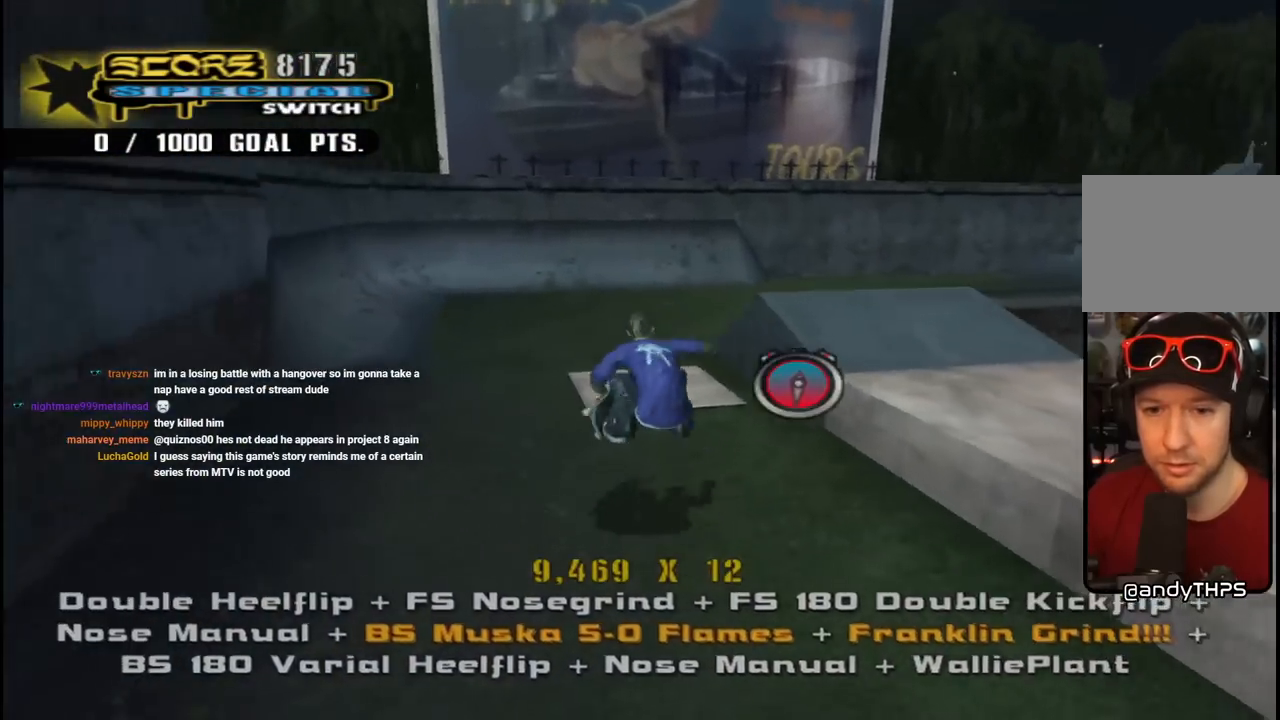
{"buttons": ["TRIANGLE"], "left_stick": "center", "right_stick": "center", "events": [[17, "DPAD_DOWN", "up"], [250, "DPAD_DOWN", "down"], [283, "CROSS", "up"], [283, "TRIANGLE", "down"], [383, "DPAD_DOWN", "up"], [433, "DPAD_RIGHT", "up"]]}
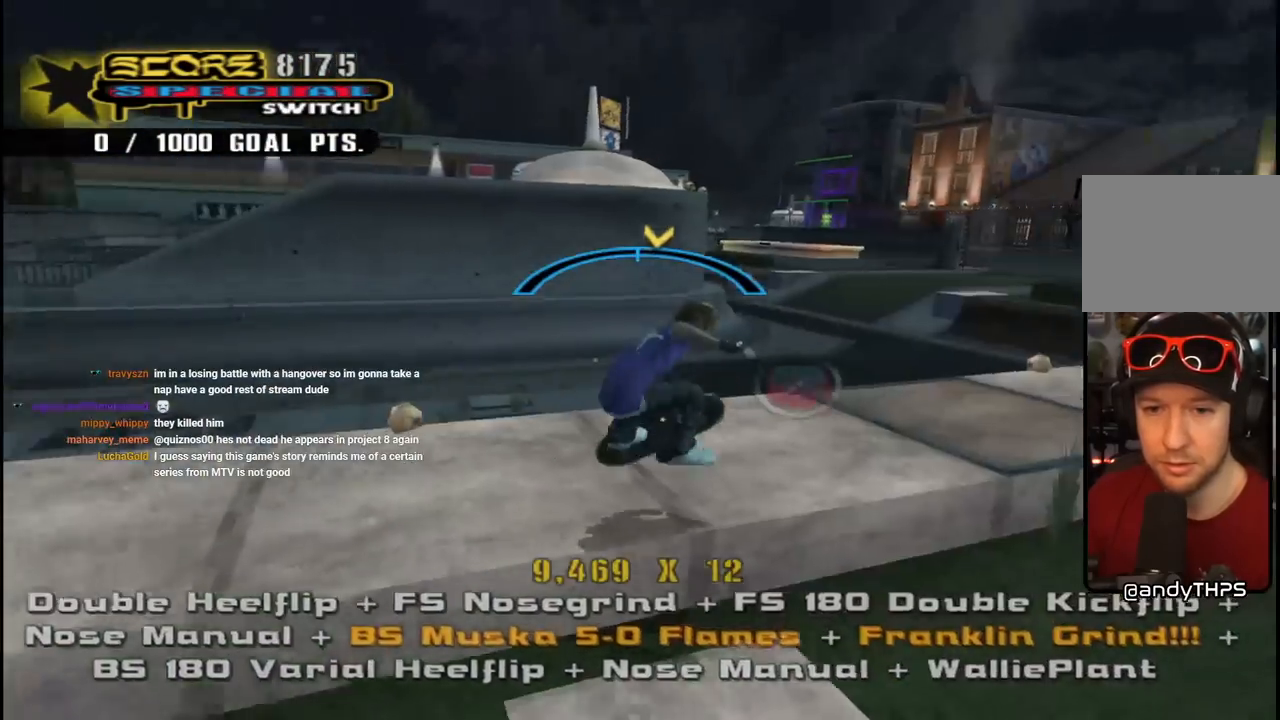
{"buttons": ["DPAD_UP"], "left_stick": "center", "right_stick": "center", "events": [[33, "CROSS", "down"], [33, "TRIANGLE", "up"], [117, "DPAD_LEFT", "down"], [150, "DPAD_UP", "down"], [217, "SQUARE", "down"], [233, "CROSS", "up"], [350, "SQUARE", "up"], [367, "DPAD_LEFT", "up"], [383, "DPAD_UP", "up"], [483, "DPAD_UP", "down"]]}
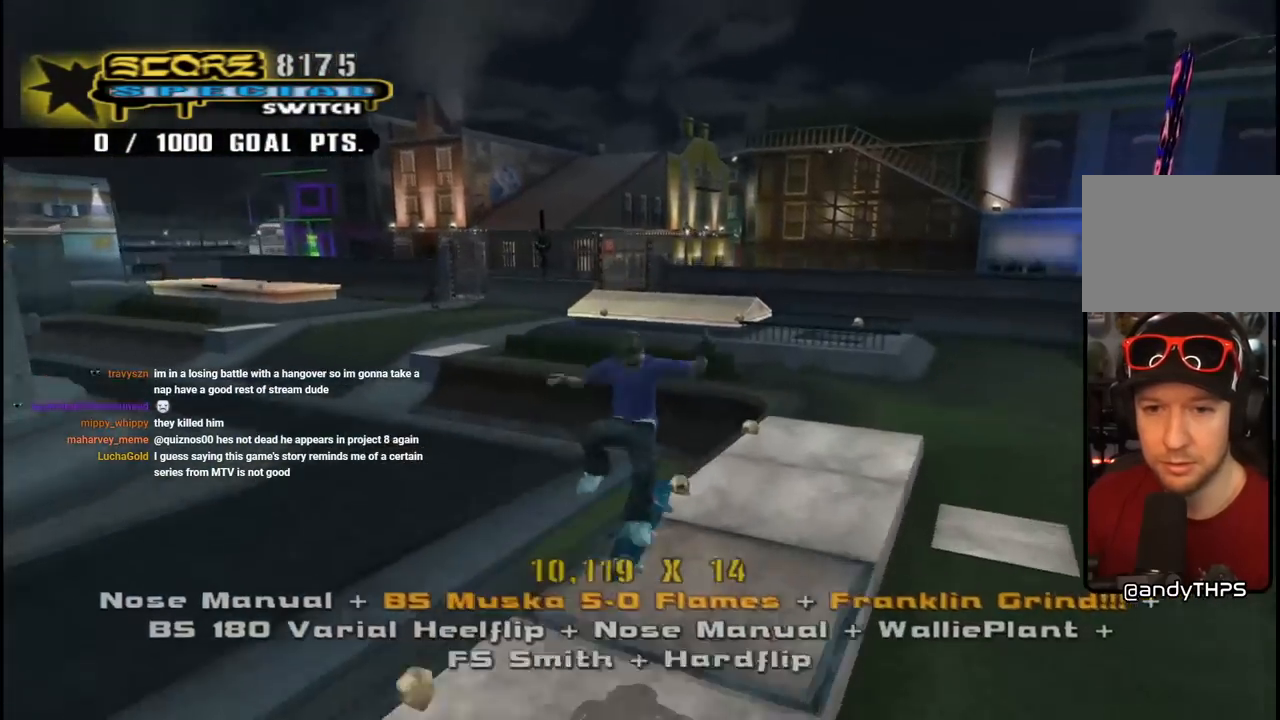
{"buttons": ["CROSS", "DPAD_LEFT"], "left_stick": "center", "right_stick": "center"}
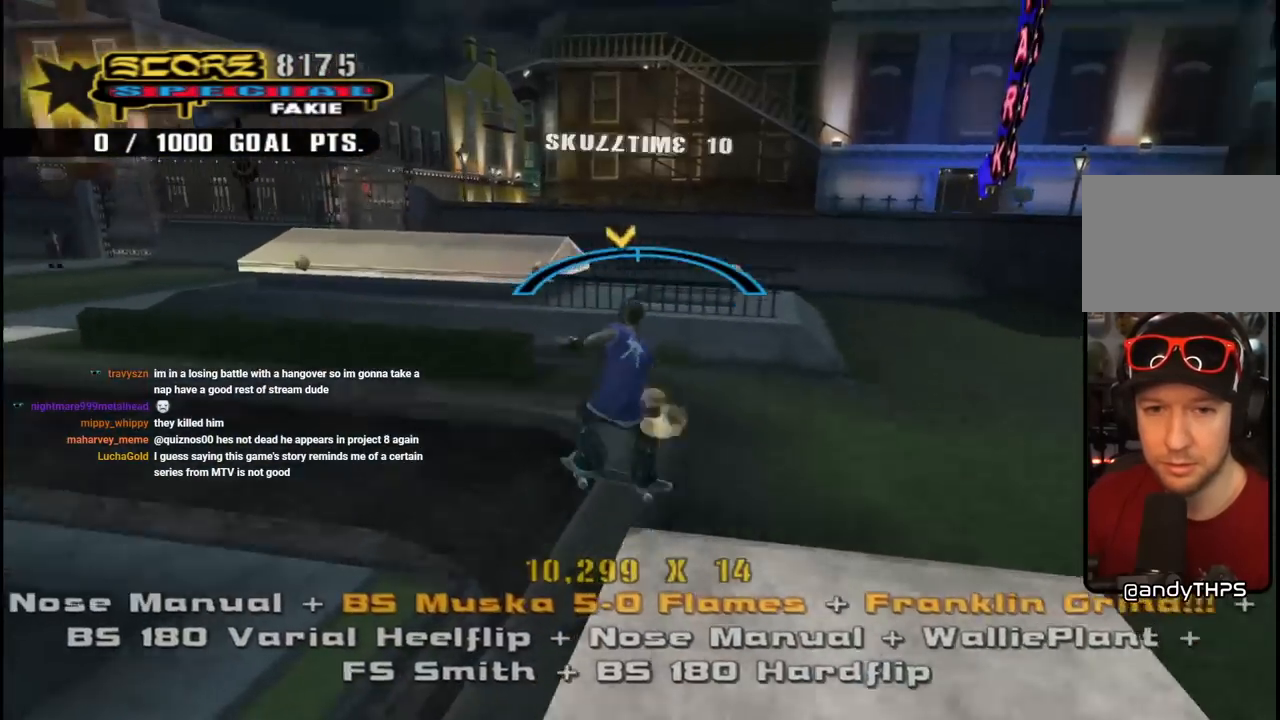
{"buttons": ["TRIANGLE", "DPAD_DOWN"], "left_stick": "center", "right_stick": "center"}
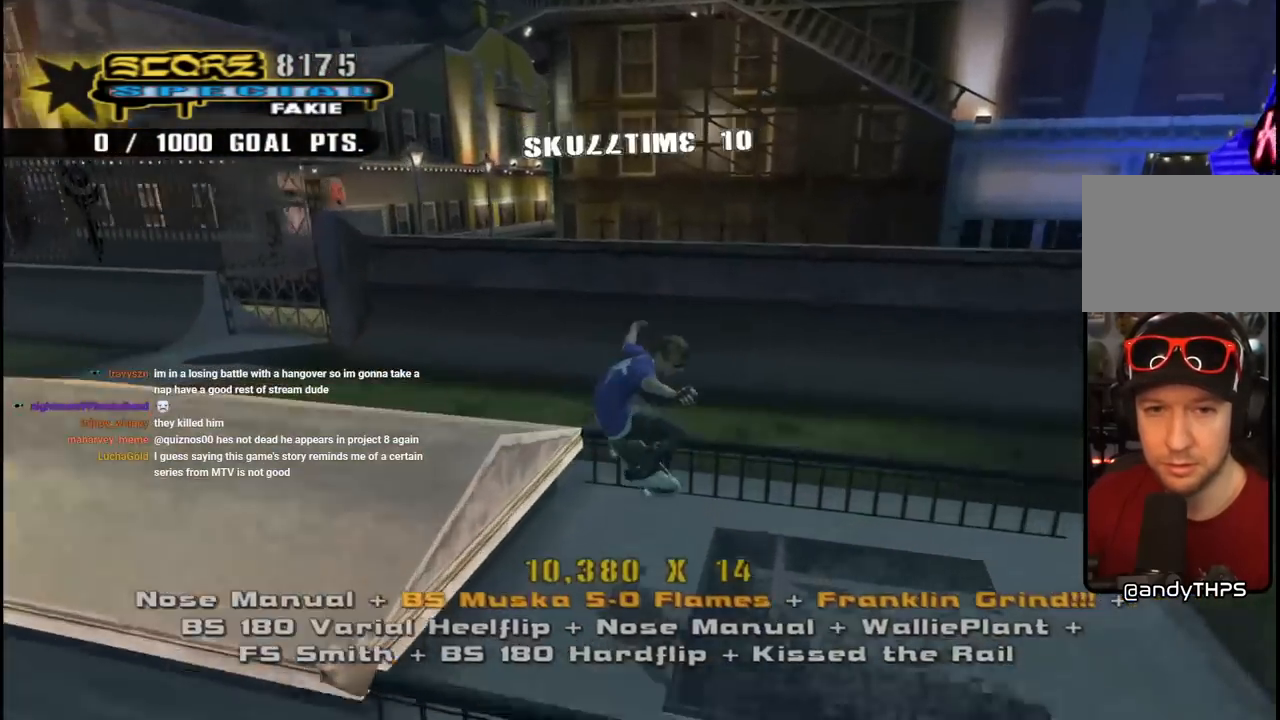
{"buttons": ["CROSS", "DPAD_RIGHT"], "left_stick": "center", "right_stick": "center"}
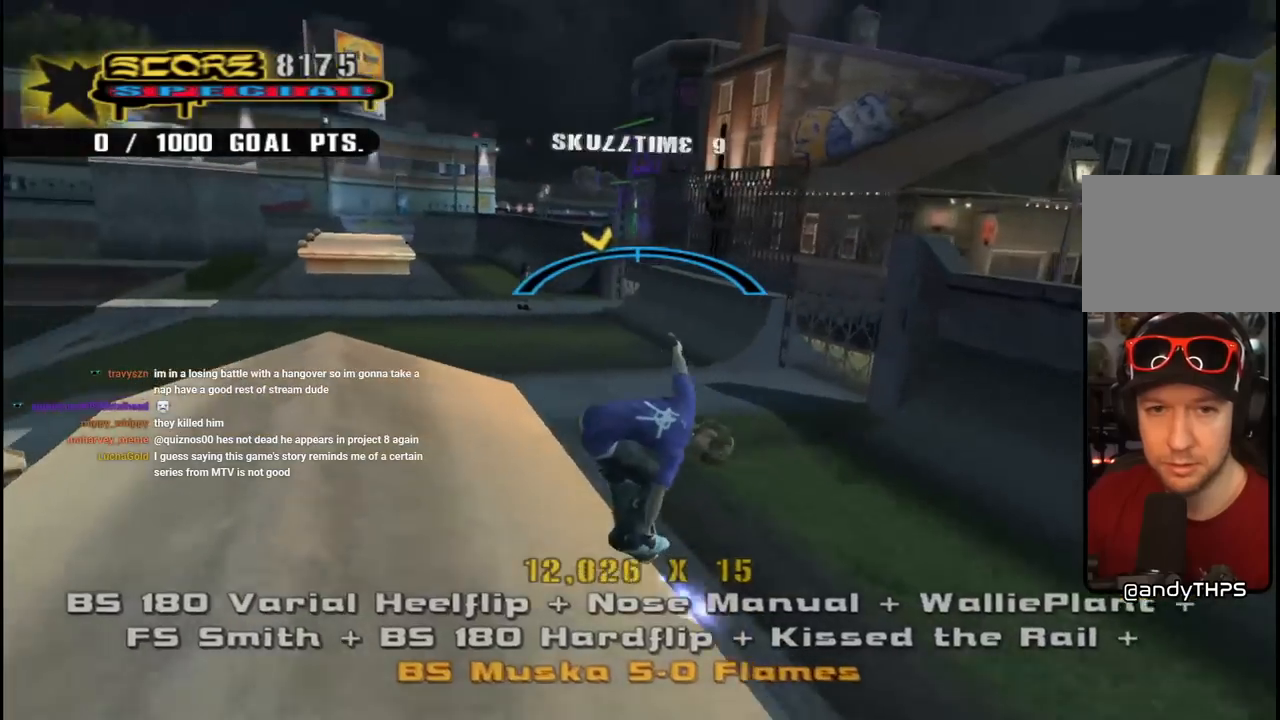
{"buttons": ["DPAD_UP"], "left_stick": "center", "right_stick": "center", "events": [[133, "DPAD_RIGHT", "up"], [167, "DPAD_LEFT", "down"], [167, "DPAD_UP", "down"], [383, "DPAD_LEFT", "up"], [467, "CROSS", "up"], [467, "DPAD_LEFT", "down"], [483, "DPAD_LEFT", "up"]]}
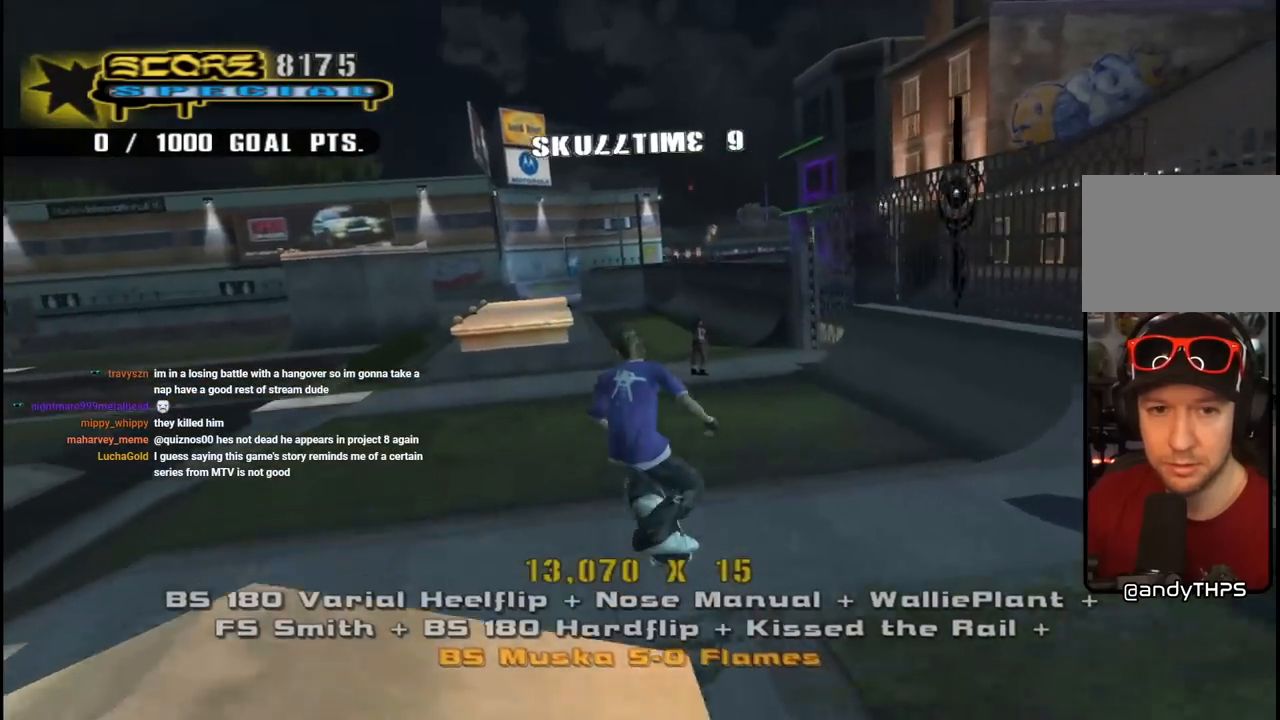
{"buttons": ["CROSS"], "left_stick": "center", "right_stick": "center", "events": [[50, "CROSS", "down"], [67, "DPAD_UP", "up"], [167, "DPAD_UP", "down"], [300, "DPAD_UP", "up"], [367, "DPAD_DOWN", "down"], [467, "DPAD_RIGHT", "down"], [483, "DPAD_DOWN", "up"], [500, "DPAD_RIGHT", "up"]]}
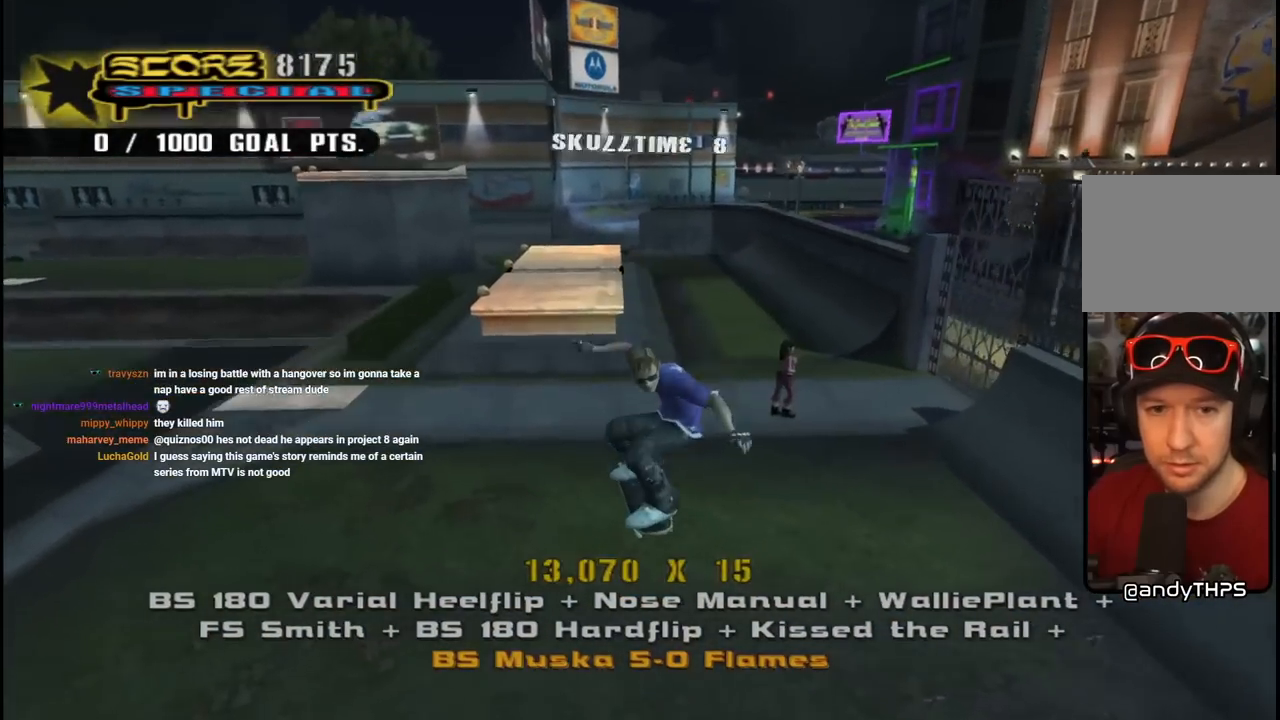
{"buttons": ["CROSS"], "left_stick": "center", "right_stick": "center", "events": [[17, "DPAD_UP", "down"], [317, "DPAD_RIGHT", "down"], [350, "DPAD_UP", "up"], [467, "DPAD_RIGHT", "up"]]}
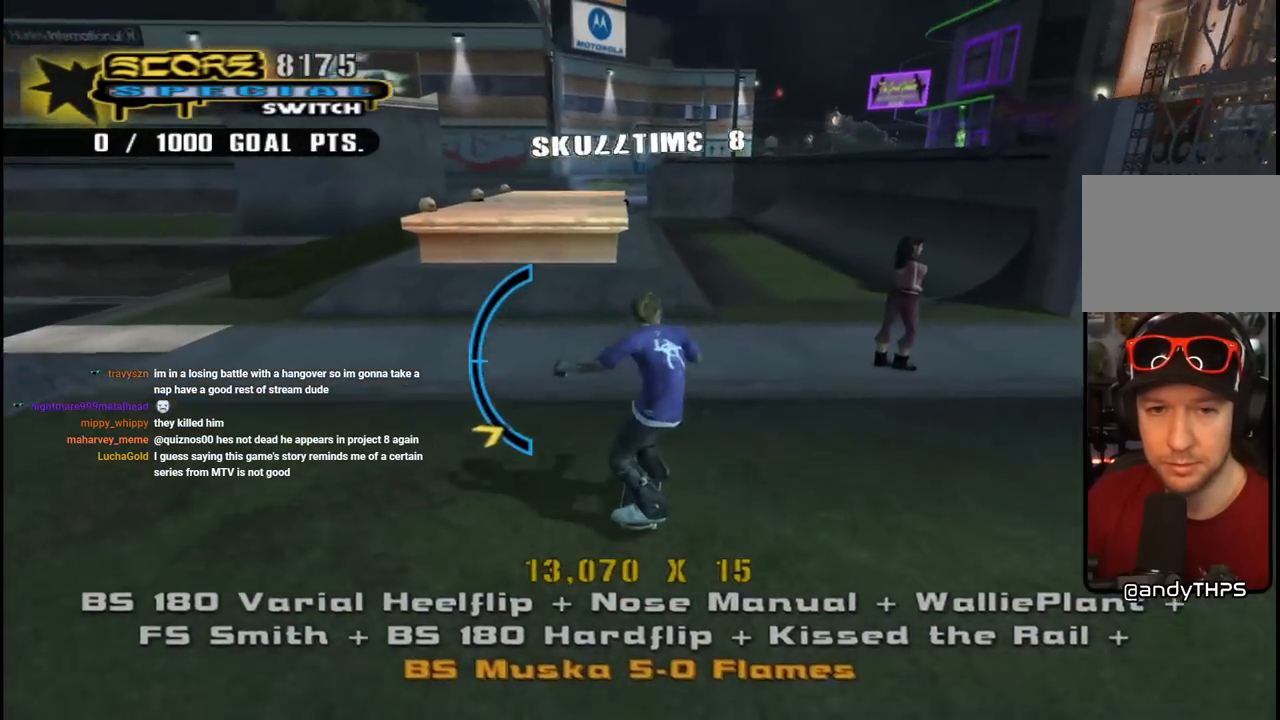
{"buttons": ["DPAD_RIGHT"], "left_stick": "center", "right_stick": "center", "events": [[100, "DPAD_LEFT", "down"], [117, "DPAD_UP", "down"], [267, "DPAD_LEFT", "up"], [317, "DPAD_UP", "up"], [383, "DPAD_RIGHT", "down"], [400, "CROSS", "up"]]}
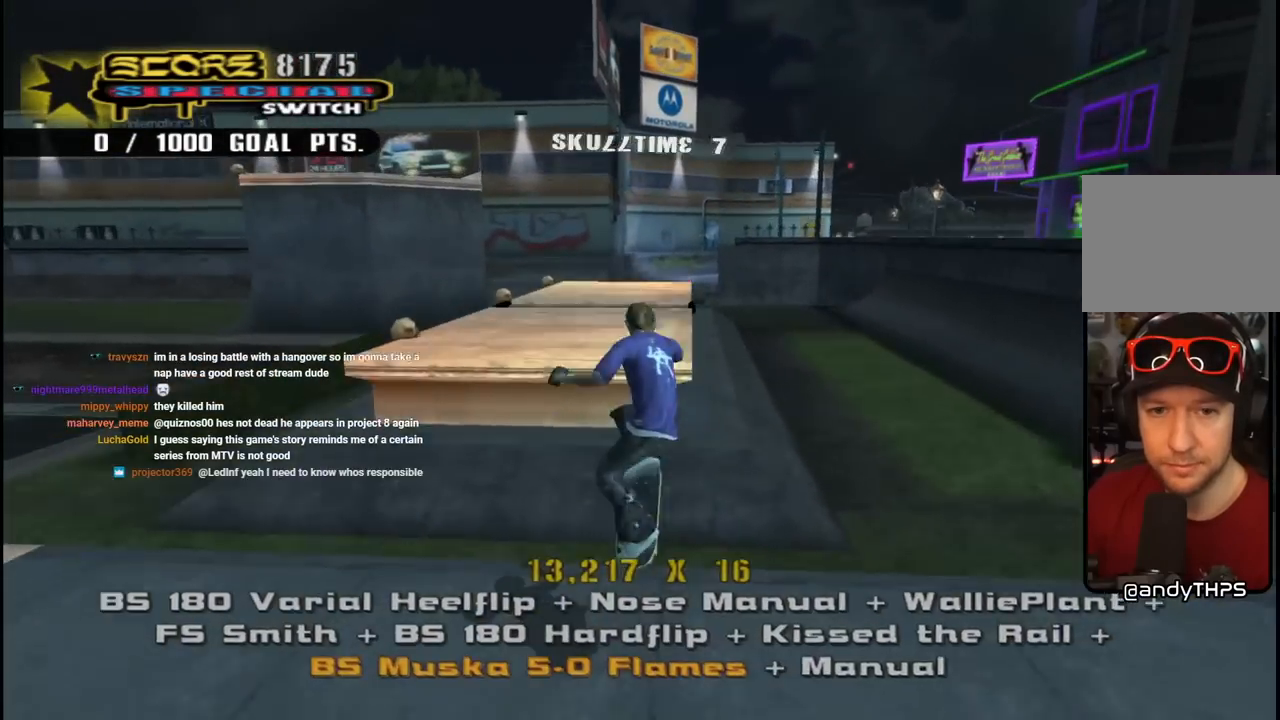
{"buttons": ["CROSS"], "left_stick": "center", "right_stick": "center", "events": [[17, "DPAD_RIGHT", "up"], [117, "DPAD_UP", "down"], [117, "TRIANGLE", "down"], [200, "DPAD_UP", "up"], [300, "DPAD_LEFT", "down"], [400, "DPAD_LEFT", "up"], [467, "CROSS", "down"], [467, "TRIANGLE", "up"]]}
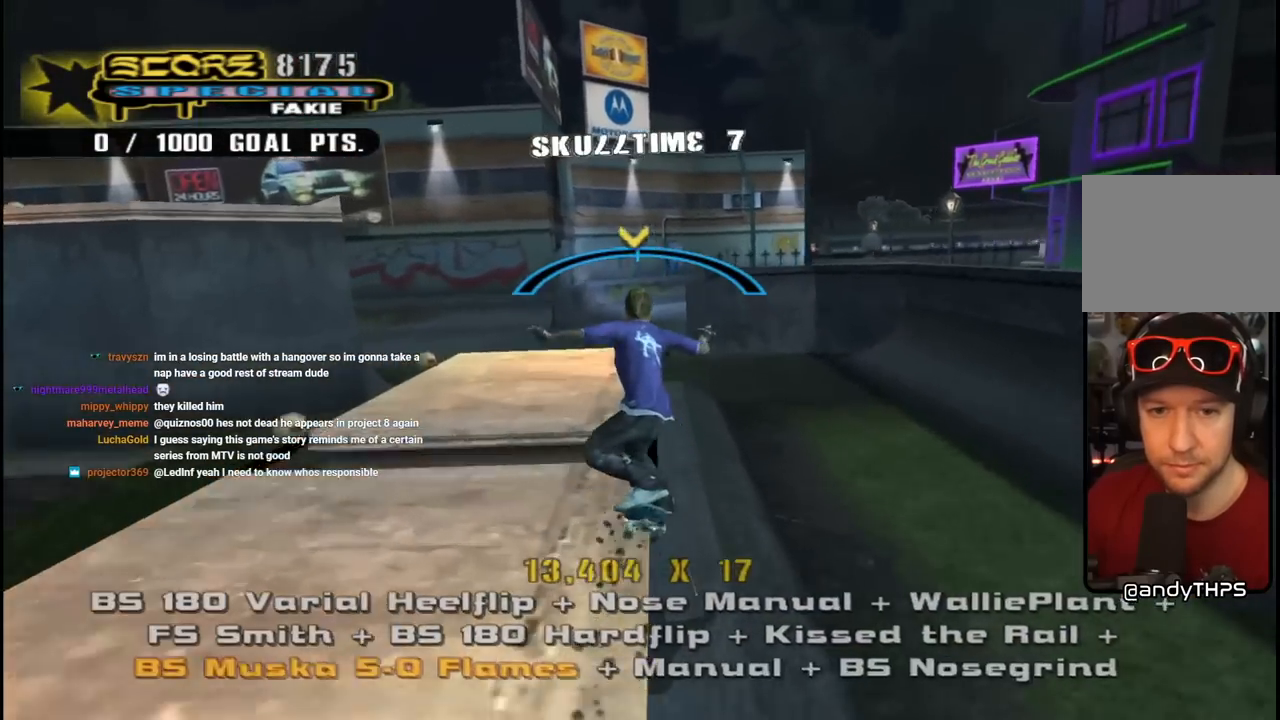
{"buttons": ["SQUARE", "DPAD_LEFT"], "left_stick": "center", "right_stick": "center", "events": [[17, "DPAD_RIGHT", "down"], [167, "DPAD_RIGHT", "up"], [333, "DPAD_LEFT", "down"], [417, "SQUARE", "down"], [433, "CROSS", "up"]]}
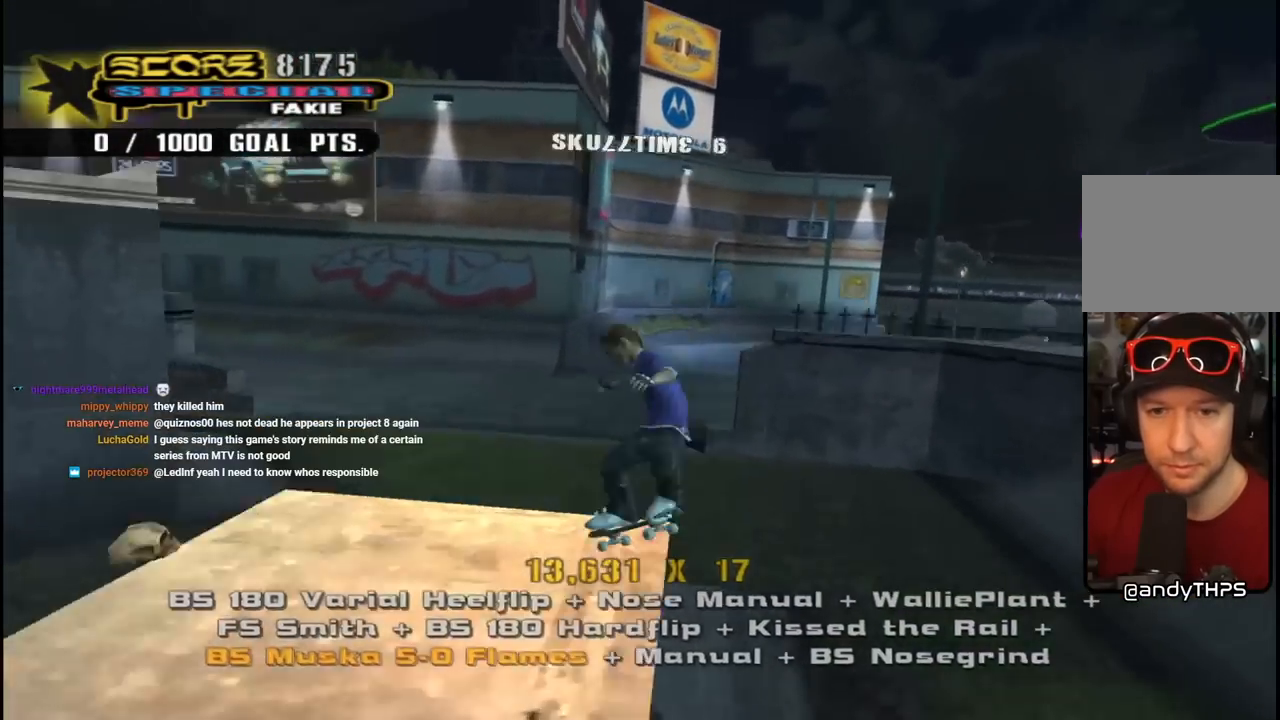
{"buttons": ["CROSS"], "left_stick": "center", "right_stick": "center", "events": [[50, "SQUARE", "up"], [100, "DPAD_LEFT", "up"], [183, "CROSS", "down"]]}
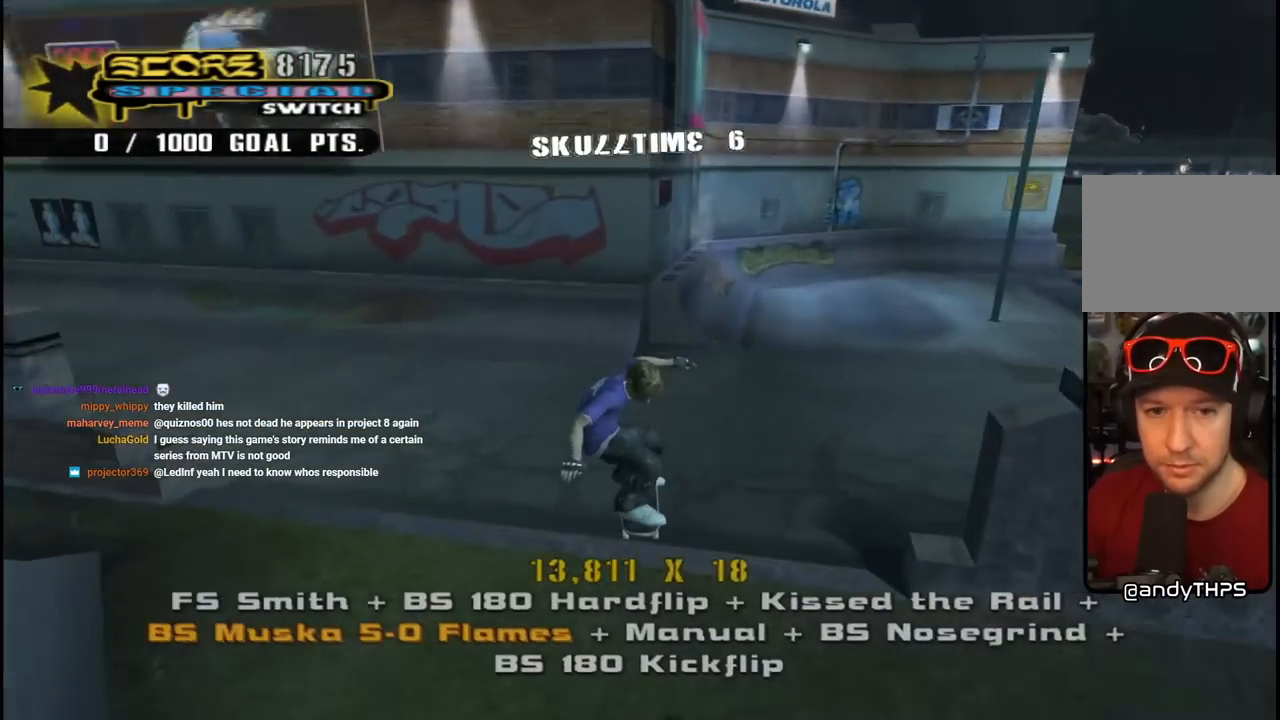
{"buttons": ["CROSS", "R1", "DPAD_DOWN", "DPAD_LEFT"], "left_stick": "center", "right_stick": "center", "events": [[250, "DPAD_DOWN", "down"], [317, "DPAD_DOWN", "up"], [383, "DPAD_DOWN", "down"], [400, "R1", "down"], [483, "DPAD_LEFT", "down"]]}
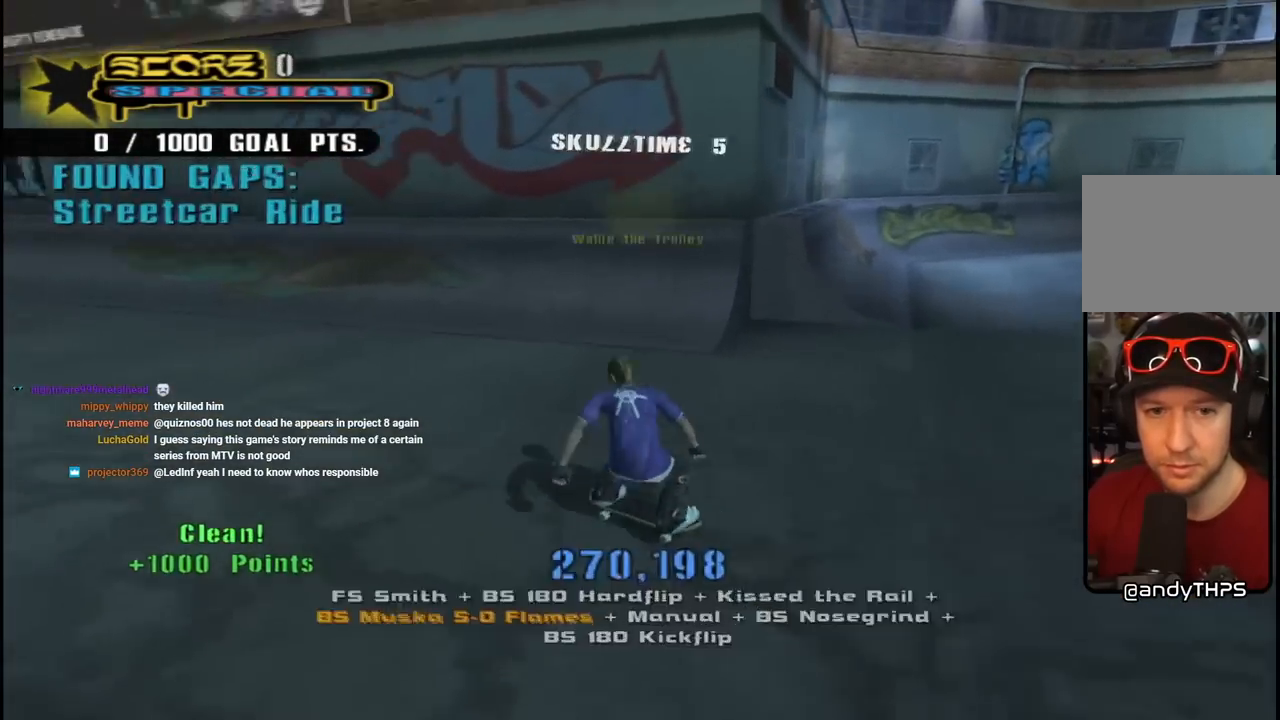
{"buttons": ["CROSS", "DPAD_DOWN", "DPAD_RIGHT"], "left_stick": "center", "right_stick": "center", "events": [[83, "DPAD_LEFT", "up"], [100, "R1", "up"], [483, "DPAD_RIGHT", "down"]]}
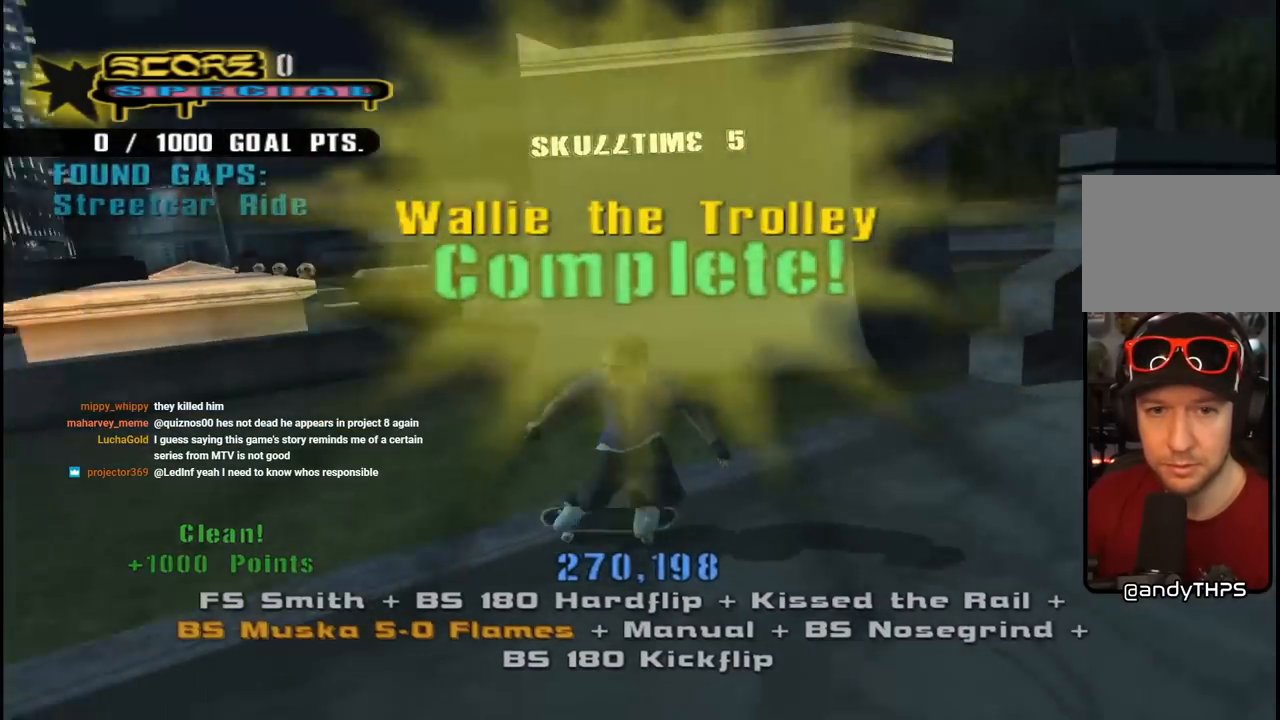
{"buttons": ["CROSS"], "left_stick": "center", "right_stick": "center", "events": [[17, "DPAD_DOWN", "up"], [167, "DPAD_RIGHT", "up"], [300, "DPAD_RIGHT", "down"], [417, "DPAD_RIGHT", "up"]]}
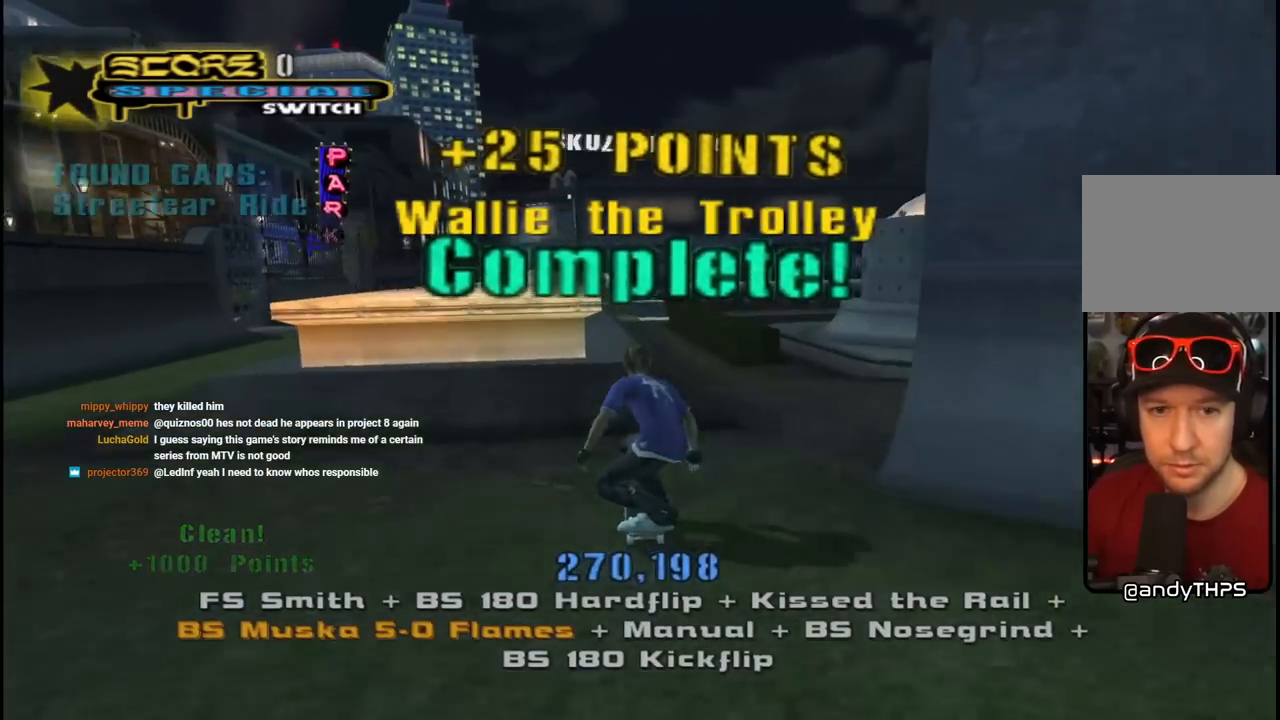
{"buttons": ["CROSS"], "left_stick": "center", "right_stick": "center", "events": [[17, "DPAD_UP", "down"], [33, "CROSS", "up"], [117, "TRIANGLE", "down"], [250, "DPAD_UP", "up"], [433, "CROSS", "down"], [450, "TRIANGLE", "up"]]}
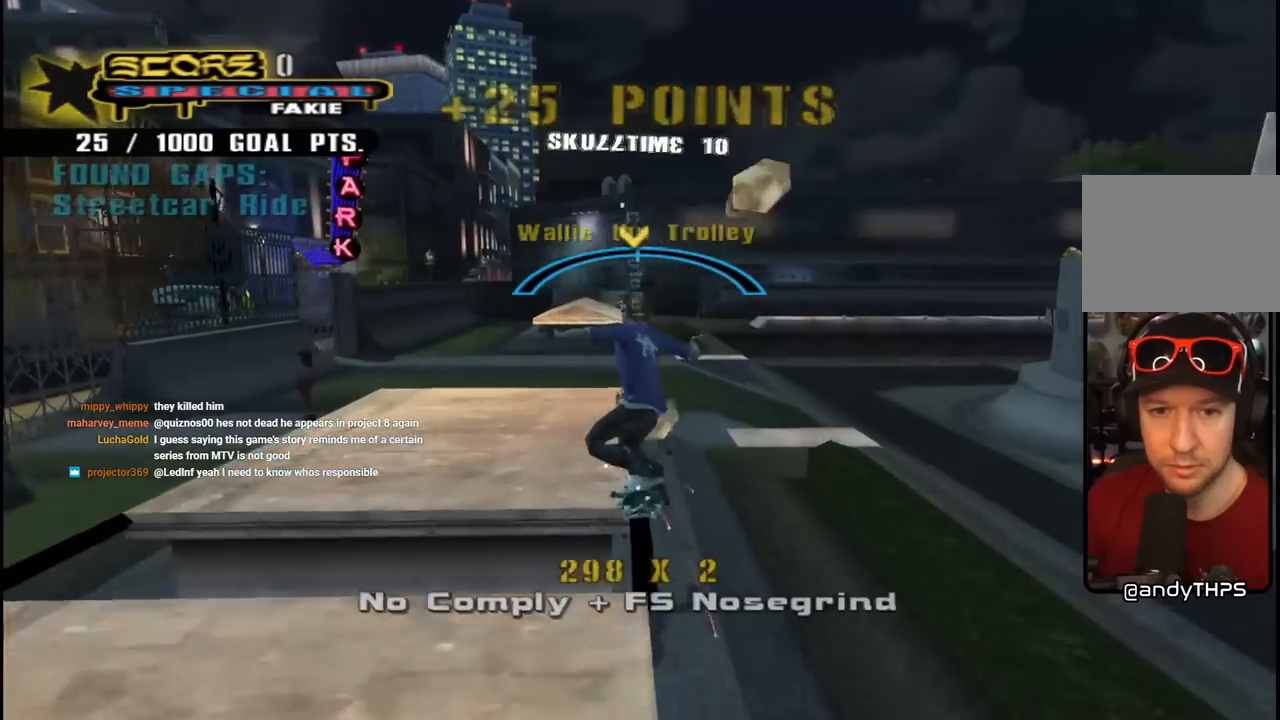
{"buttons": ["R1"], "left_stick": "center", "right_stick": "center", "events": [[383, "CROSS", "up"], [400, "R1", "down"]]}
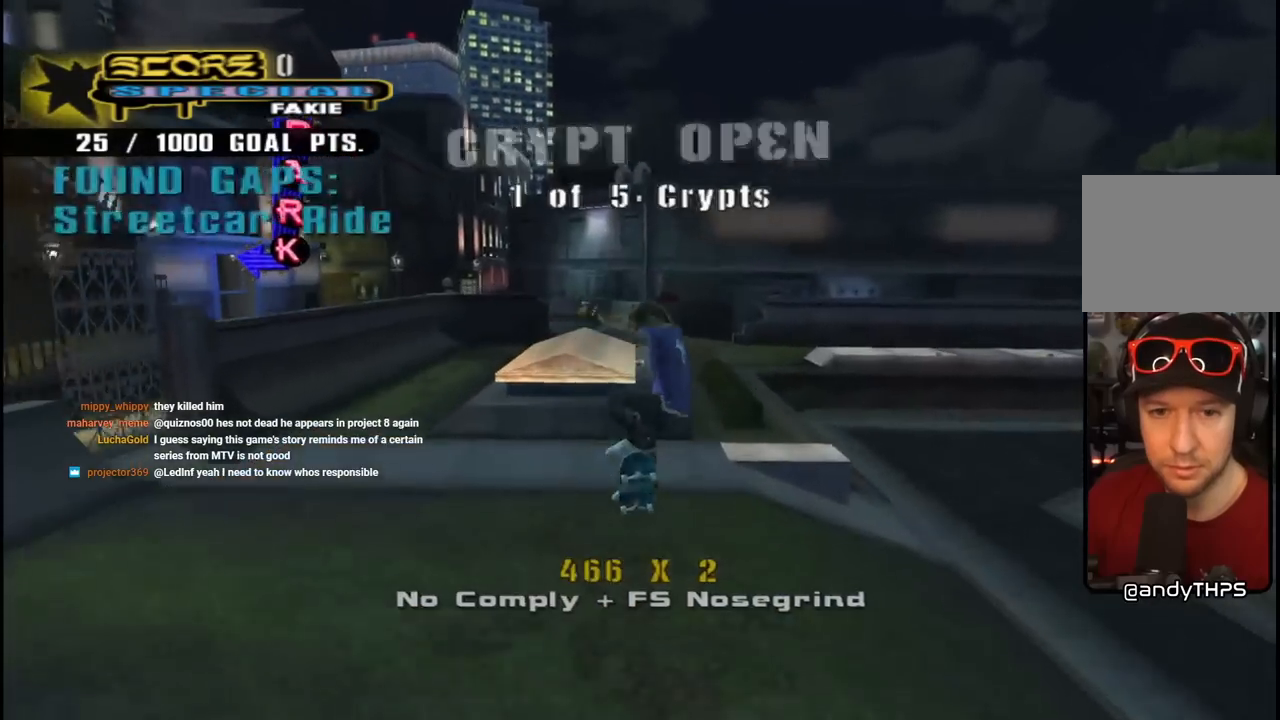
{"buttons": ["TRIANGLE", "R1"], "left_stick": "center", "right_stick": "center", "events": [[217, "TRIANGLE", "down"]]}
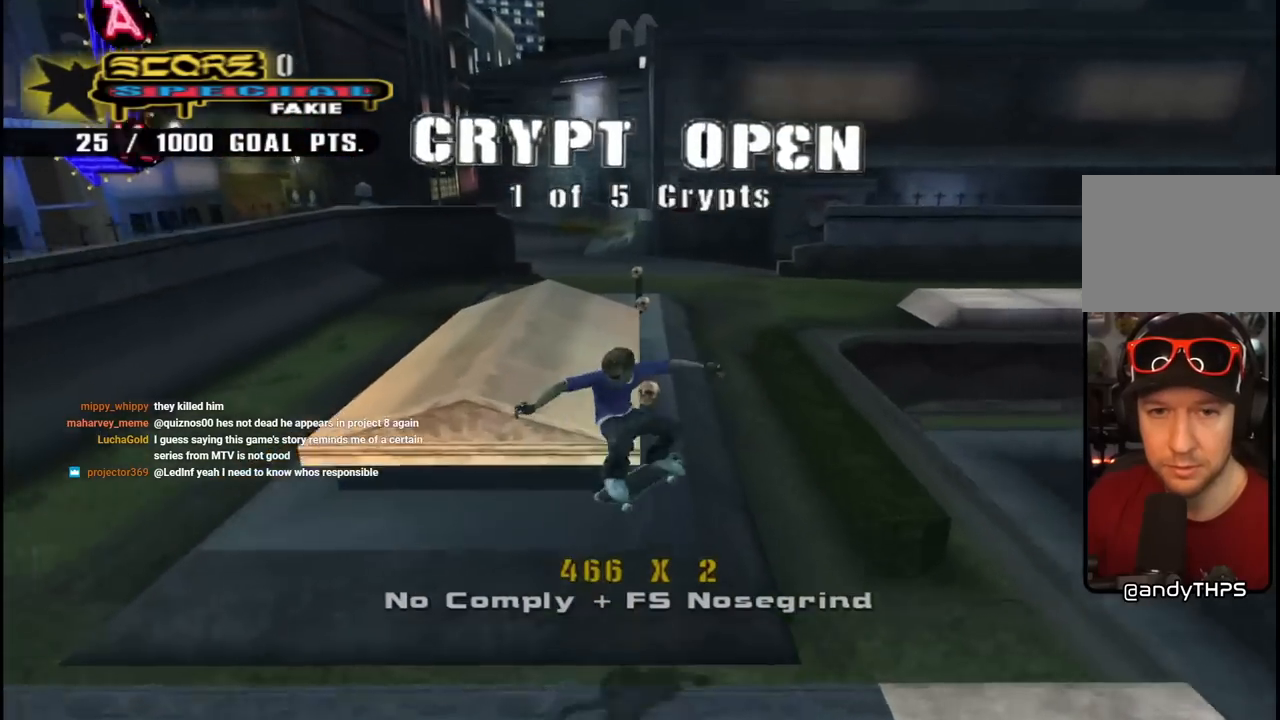
{"buttons": ["TRIANGLE"], "left_stick": "center", "right_stick": "center", "events": [[33, "R1", "up"]]}
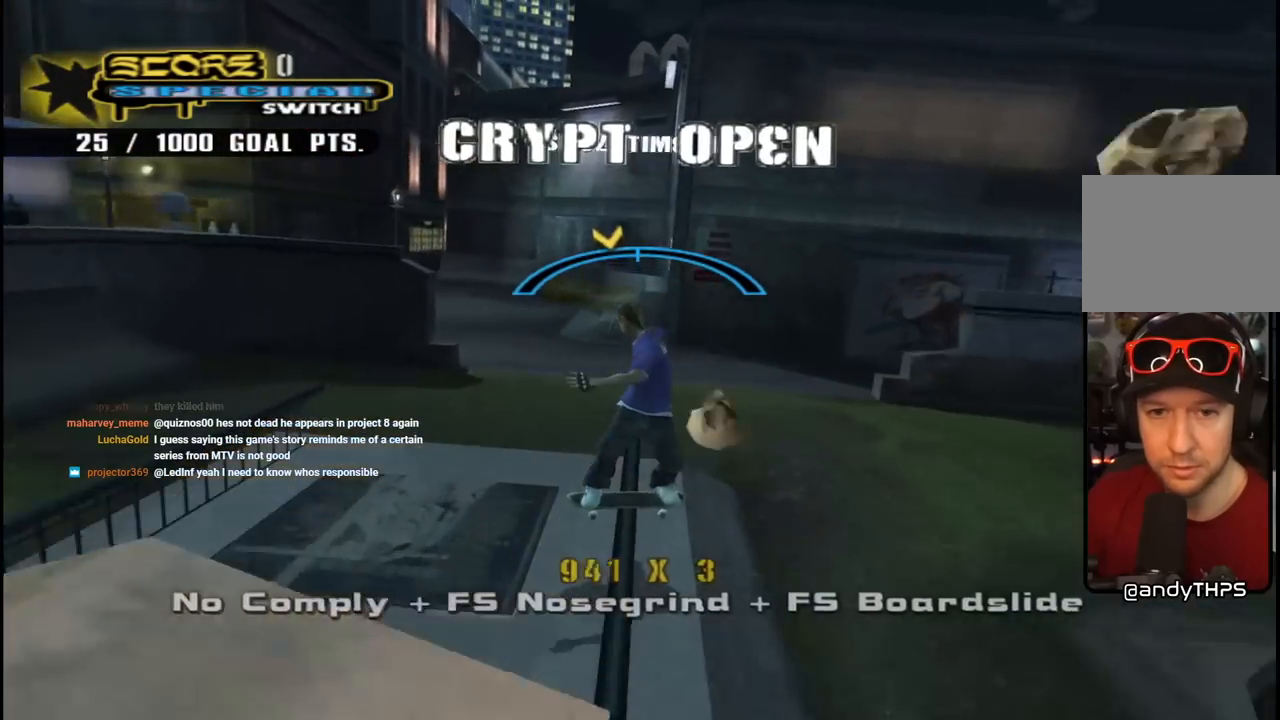
{"buttons": ["CROSS"], "left_stick": "center", "right_stick": "center", "events": [[83, "TRIANGLE", "up"], [117, "CROSS", "down"], [400, "DPAD_DOWN", "down"], [467, "DPAD_DOWN", "up"]]}
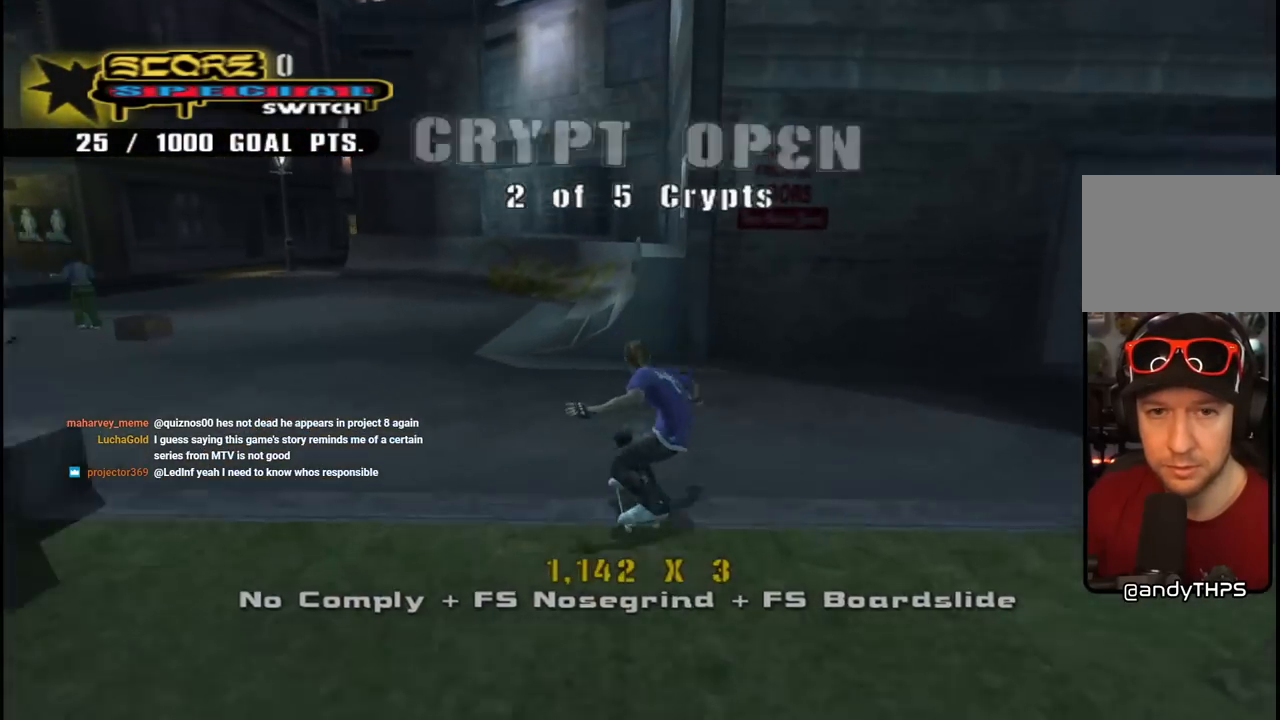
{"buttons": ["CROSS", "DPAD_DOWN"], "left_stick": "center", "right_stick": "center", "events": [[33, "DPAD_DOWN", "down"], [100, "R1", "down"], [150, "DPAD_LEFT", "down"], [250, "R1", "up"], [367, "DPAD_LEFT", "up"]]}
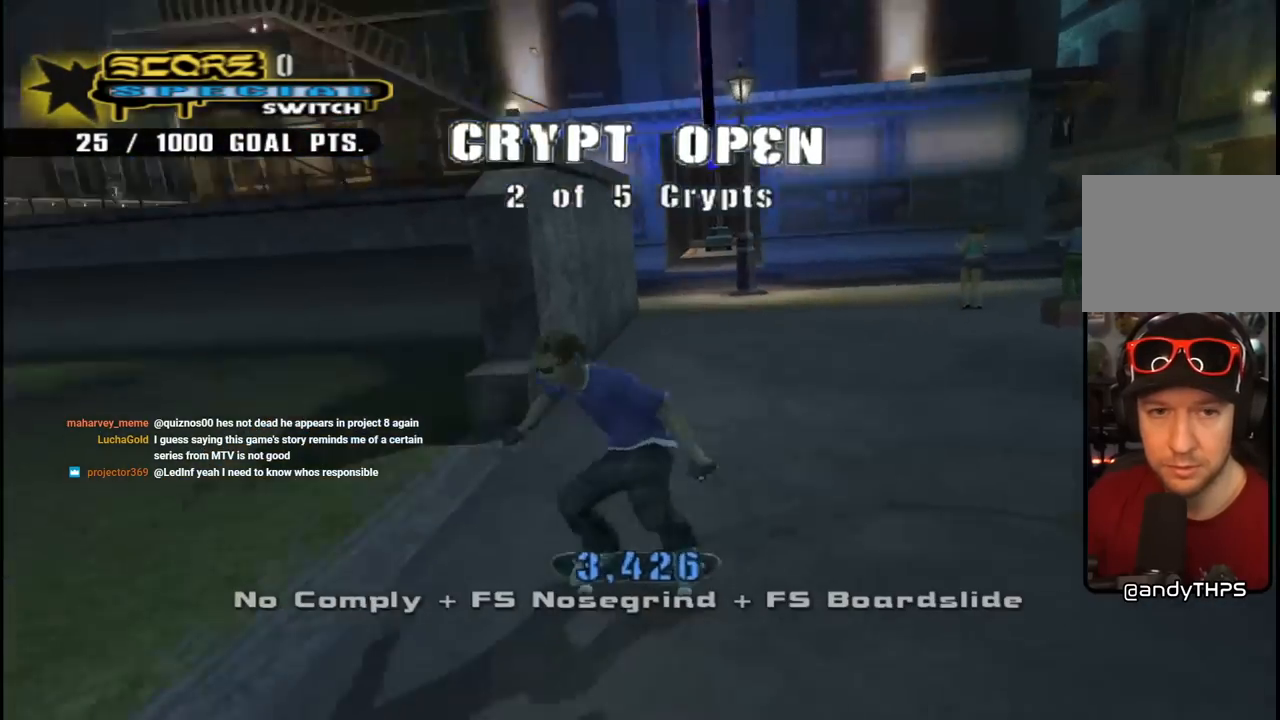
{"buttons": ["CROSS", "DPAD_RIGHT"], "left_stick": "center", "right_stick": "center", "events": [[367, "DPAD_DOWN", "up"], [367, "DPAD_RIGHT", "down"]]}
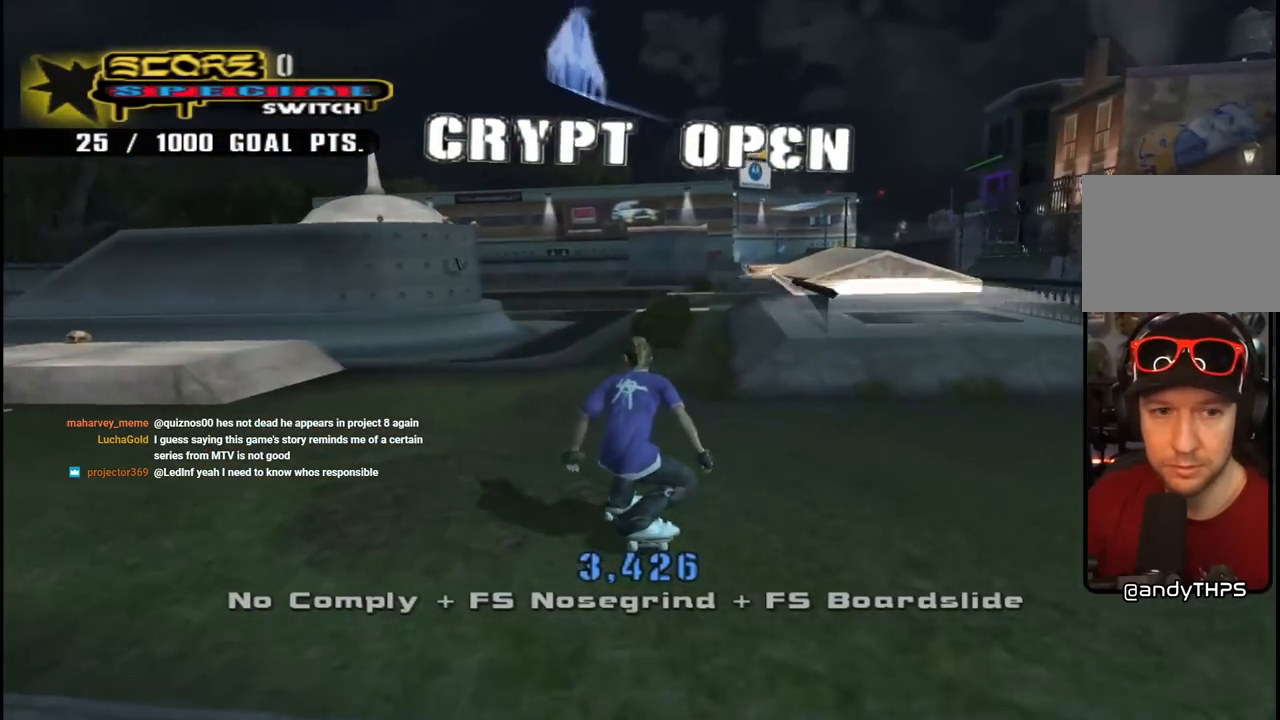
{"buttons": ["CROSS"], "left_stick": "center", "right_stick": "center", "events": [[67, "DPAD_RIGHT", "up"], [167, "DPAD_LEFT", "down"], [217, "DPAD_DOWN", "down"], [350, "DPAD_DOWN", "up"], [367, "DPAD_LEFT", "up"]]}